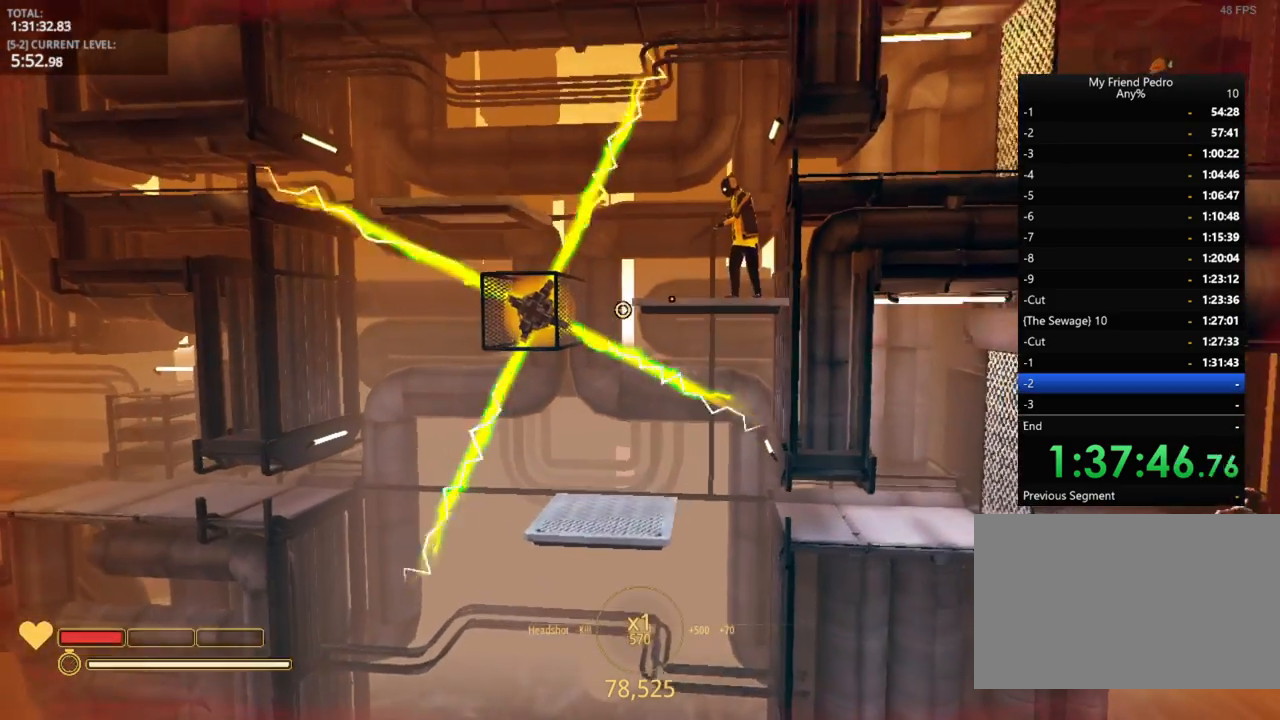
Gameplay with keyboard and mouse; each line is a JSON object with the keys held at the frame after it. "events" lists presses ("down") and releases ("up") of "1", "2", "3", "4", "5", "a", "alt", "c", "caps_lock", "ctrl", "d", "e", "f", "g", "q", "r", "s", "shift", "space", "t", "tab", "v", "w", "x" and "z" between this image and that frame as [ms after this image, input, new state], when the widget could be followed in between. No other keys are recorded. "mouse_move" is the direction in which the mouse moves at that frame (one of eight, or "still"), when it could be read. Mouse buttons are not recorded.
{"keys": ["d"], "mouse_move": "still", "events": [[500, "d", "down"]]}
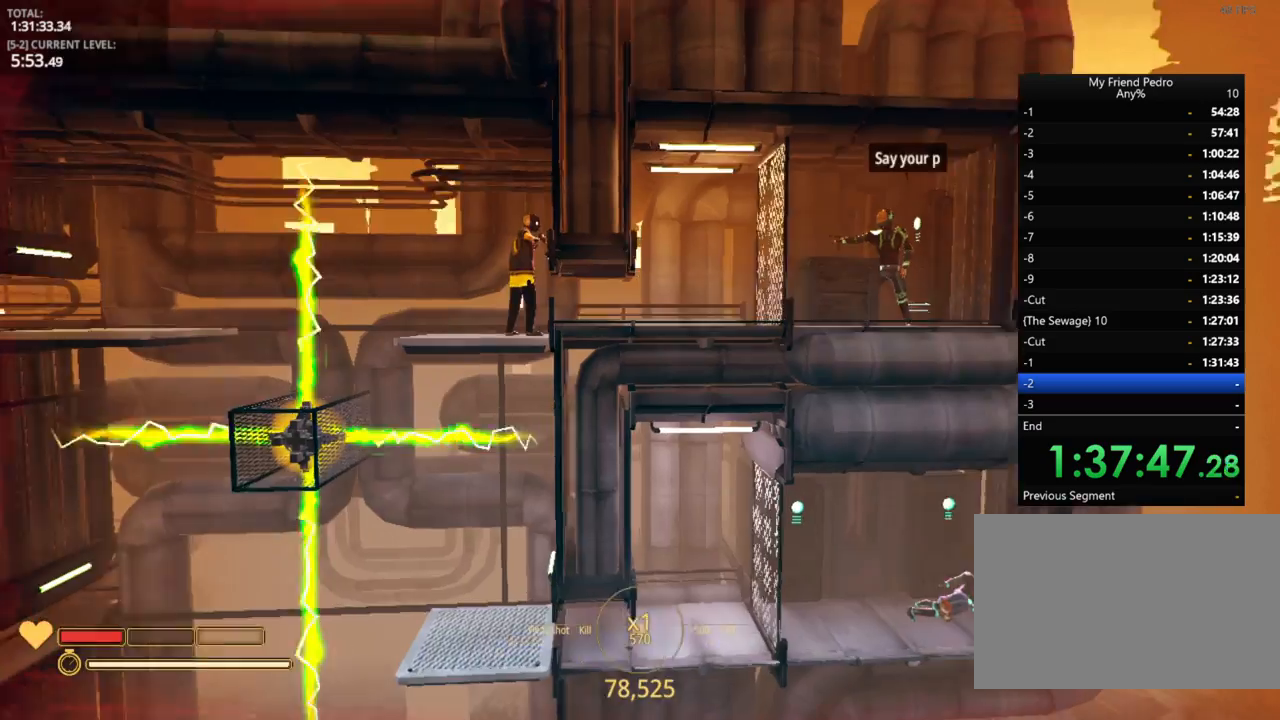
{"keys": ["d"], "mouse_move": "left", "events": [[133, "shift", "down"], [366, "shift", "up"]]}
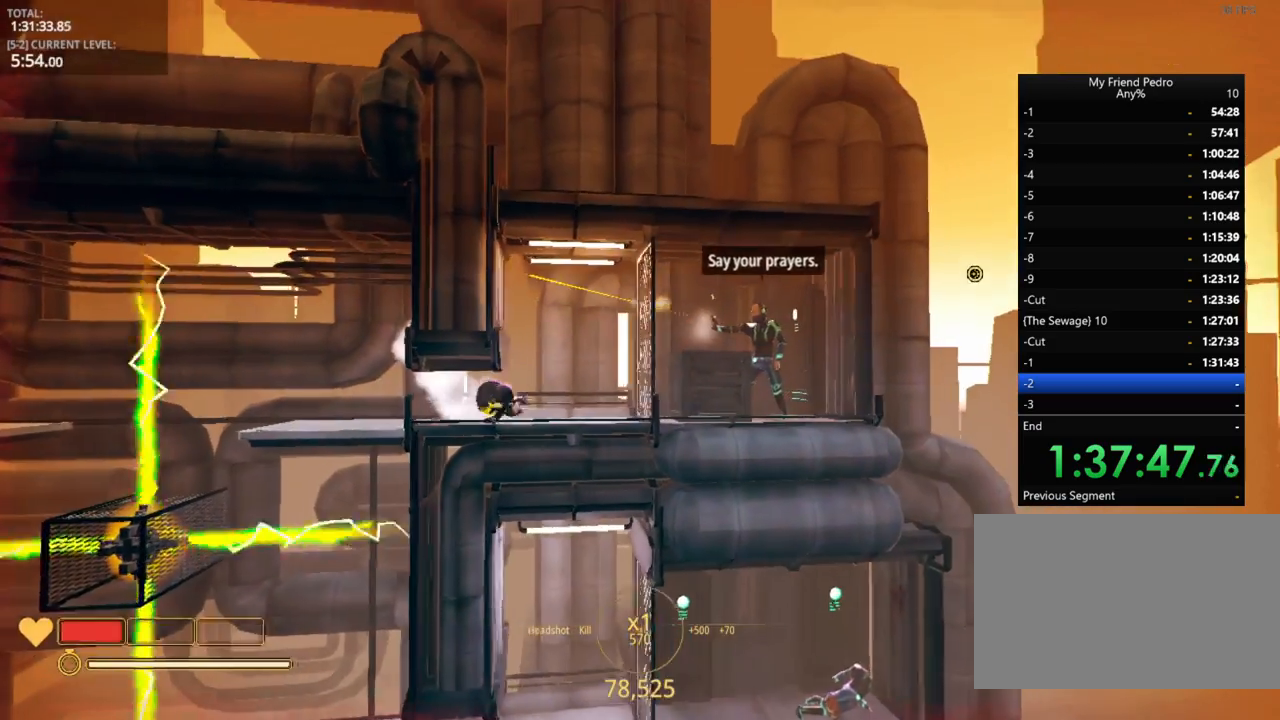
{"keys": ["d"], "mouse_move": "still", "events": []}
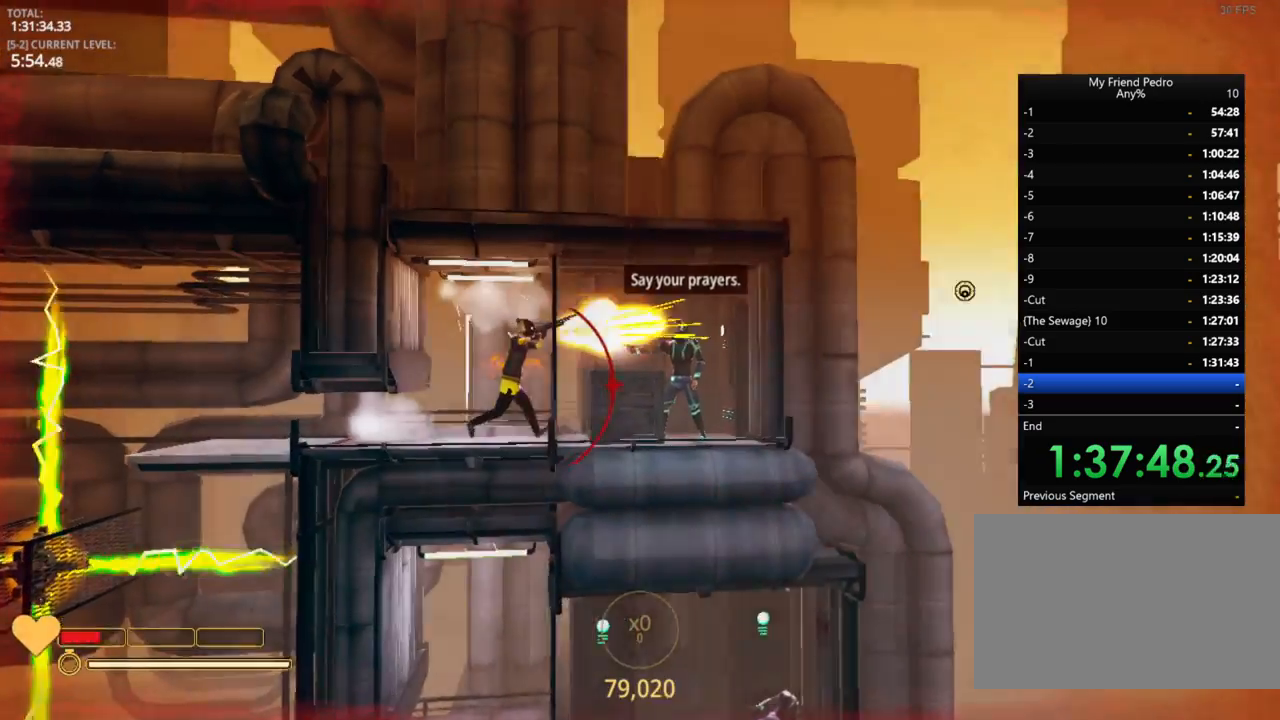
{"keys": ["a", "r"], "mouse_move": "left", "events": [[33, "d", "up"], [250, "a", "down"], [466, "r", "down"]]}
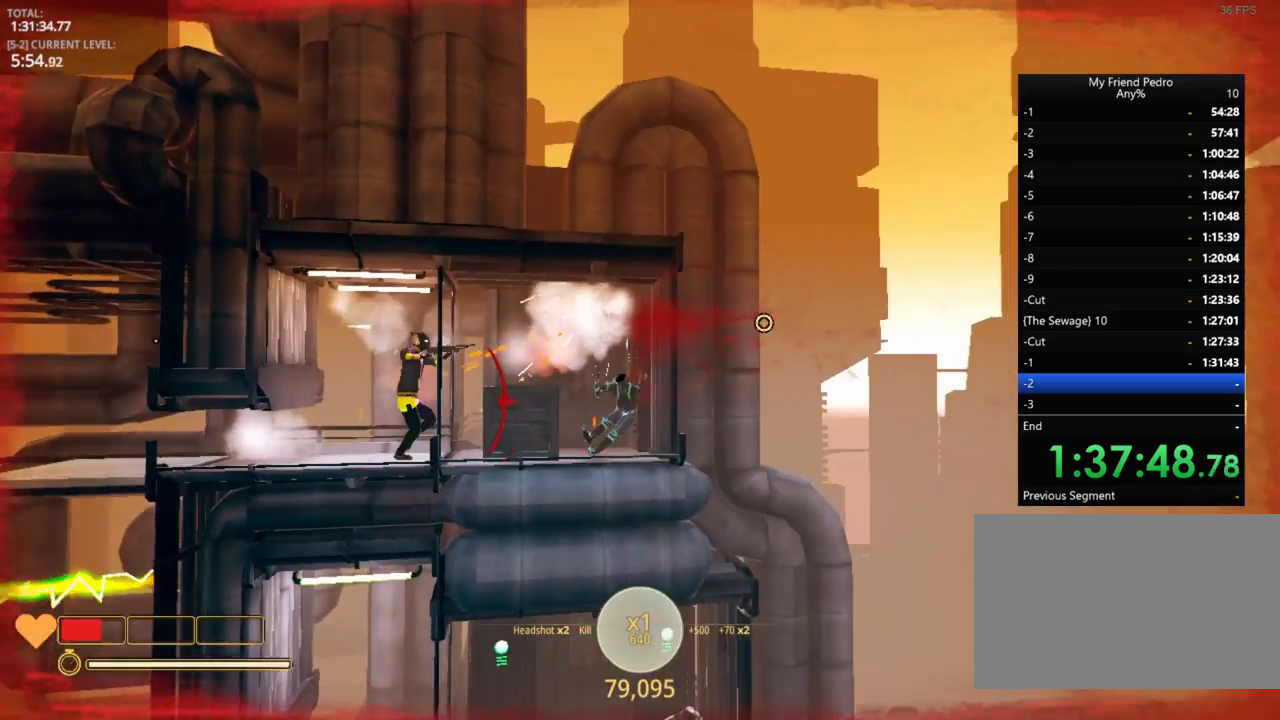
{"keys": ["a", "shift"], "mouse_move": "right", "events": [[50, "r", "up"], [183, "shift", "down"]]}
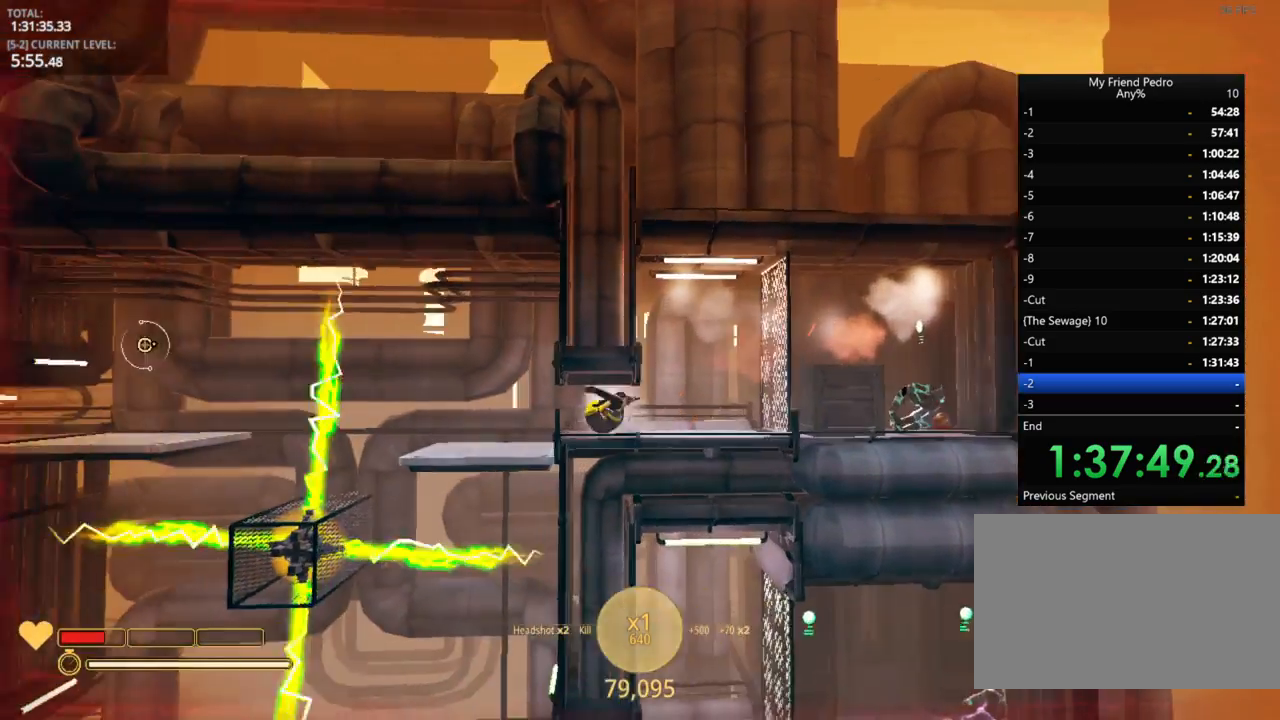
{"keys": ["d", "shift"], "mouse_move": "still", "events": [[16, "shift", "up"], [66, "a", "up"], [150, "d", "down"], [400, "shift", "down"]]}
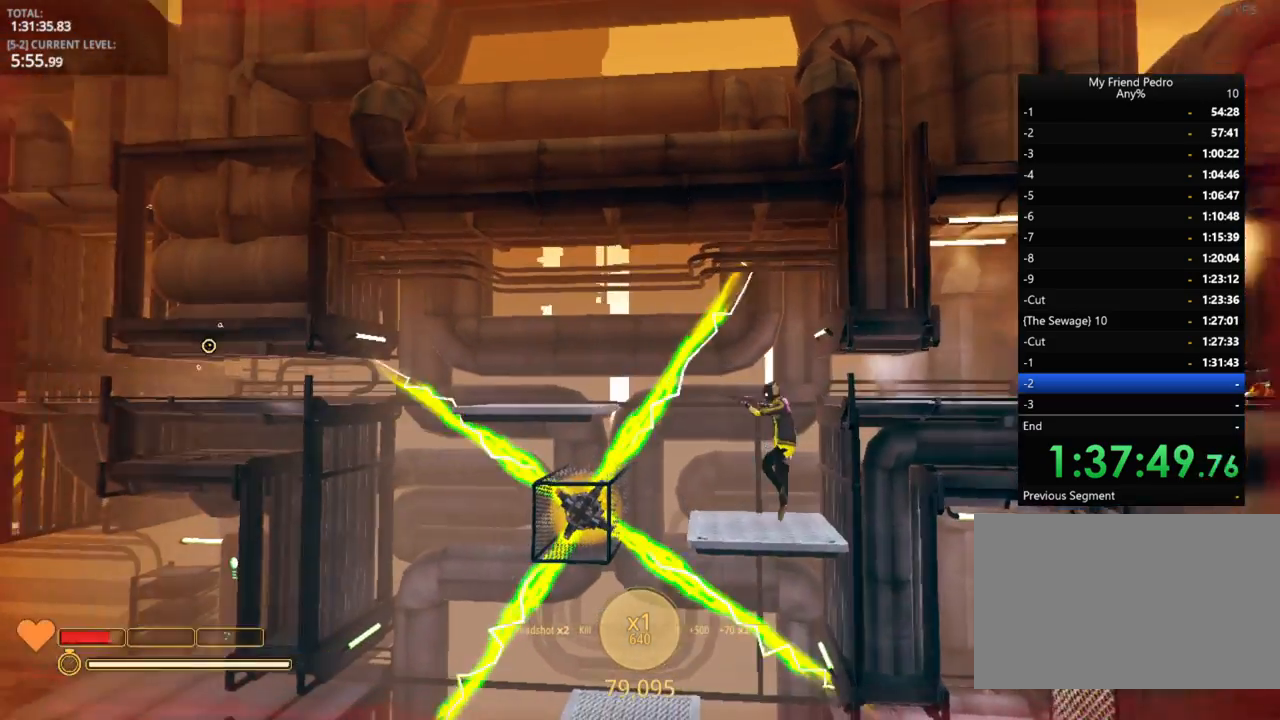
{"keys": [], "mouse_move": "still", "events": [[150, "d", "up"], [150, "shift", "up"]]}
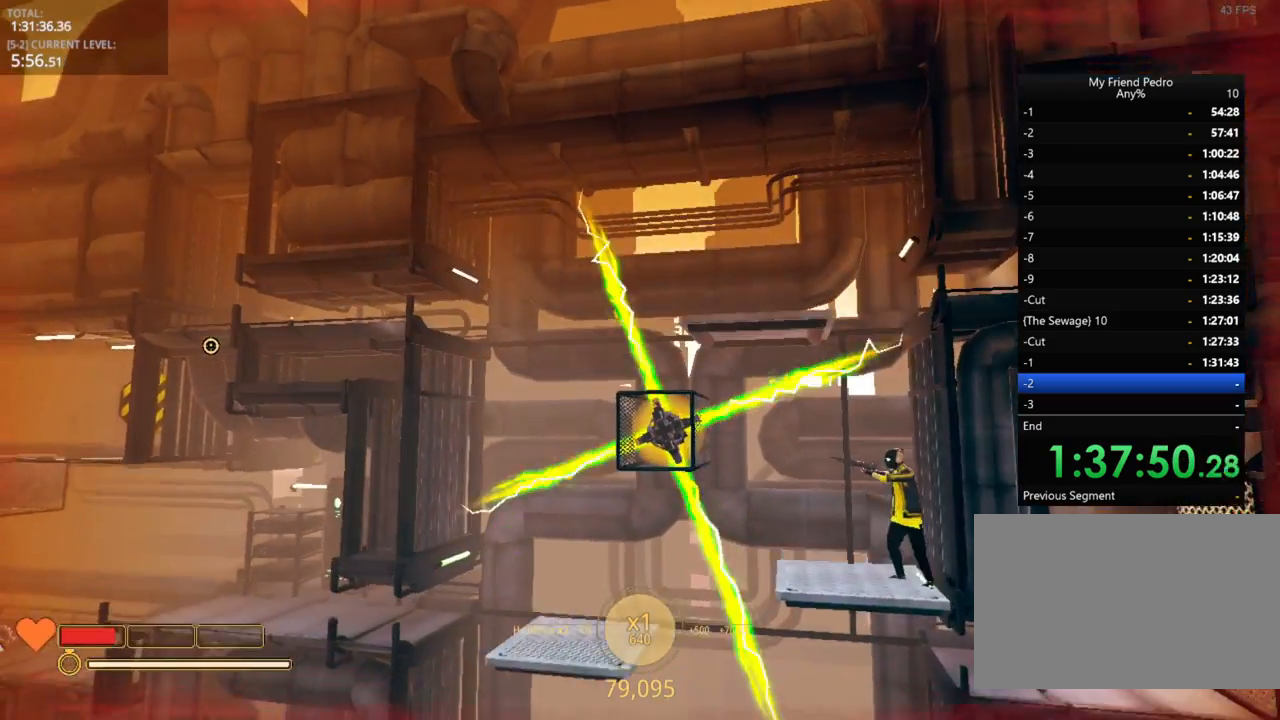
{"keys": ["shift"], "mouse_move": "still", "events": [[333, "shift", "down"], [366, "shift", "up"], [483, "shift", "down"]]}
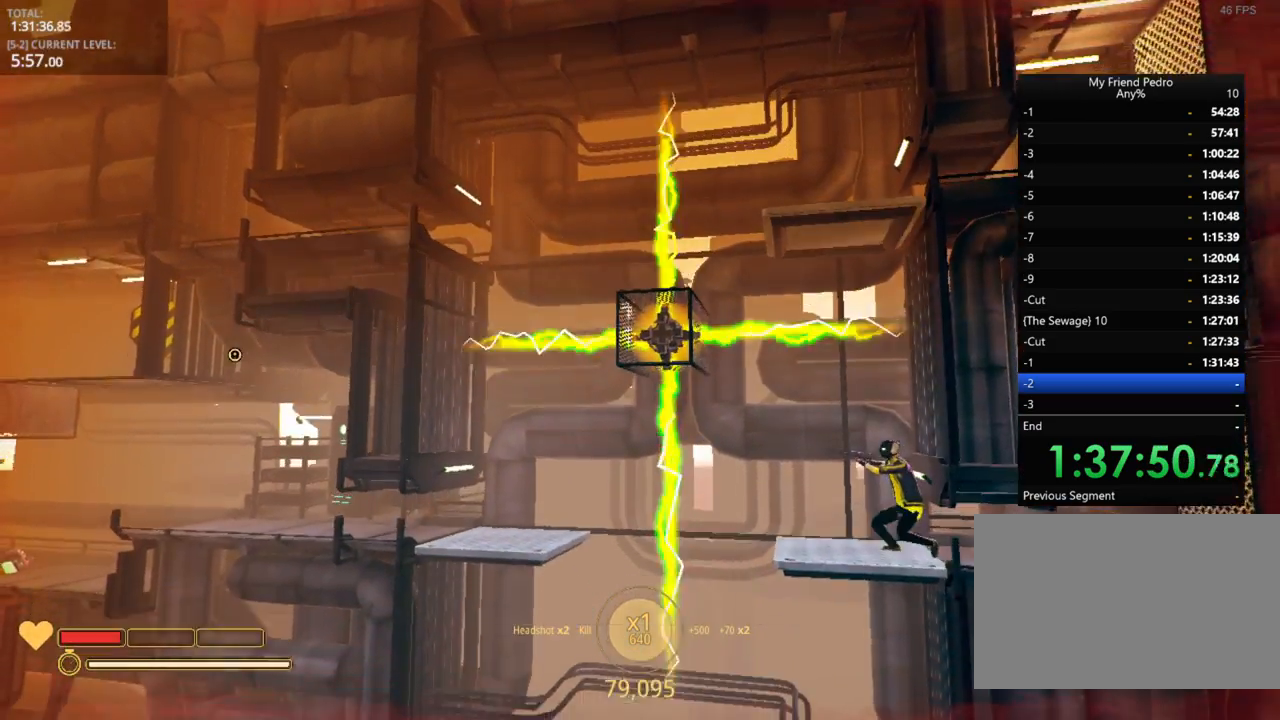
{"keys": [], "mouse_move": "still", "events": [[33, "shift", "up"], [116, "shift", "down"], [433, "shift", "up"]]}
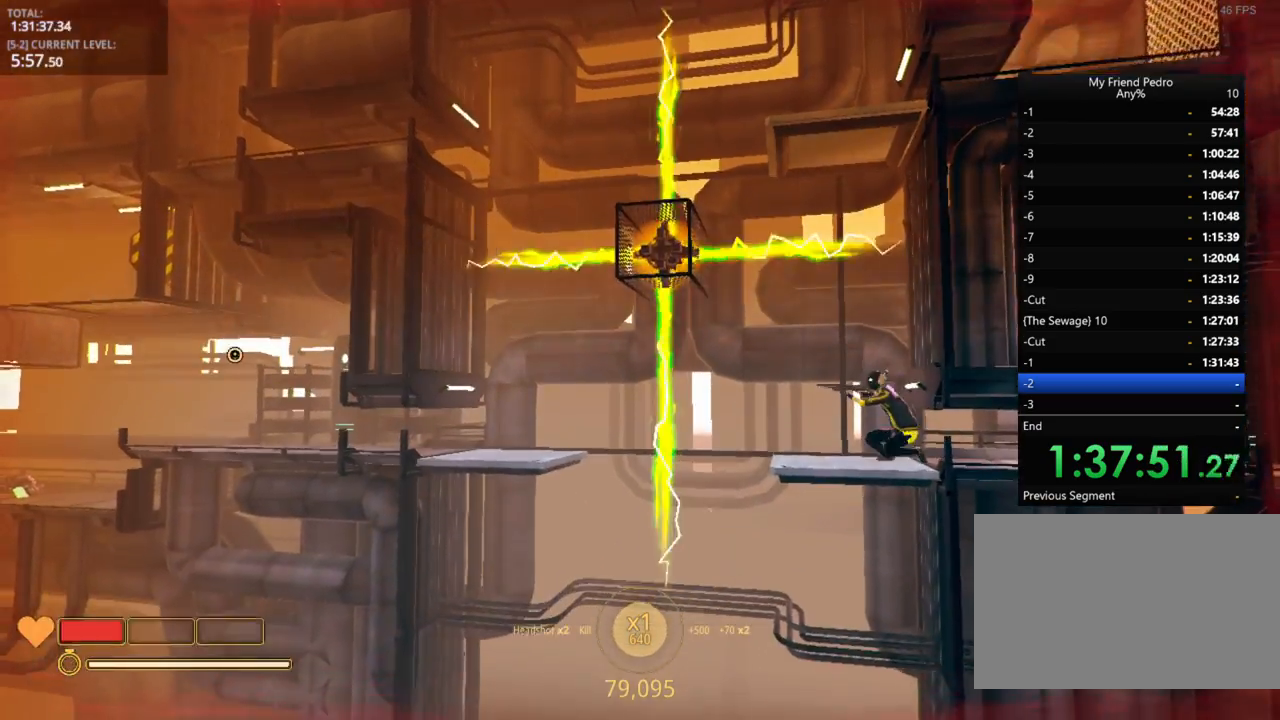
{"keys": ["shift"], "mouse_move": "still", "events": [[183, "shift", "down"], [266, "shift", "up"], [333, "shift", "down"]]}
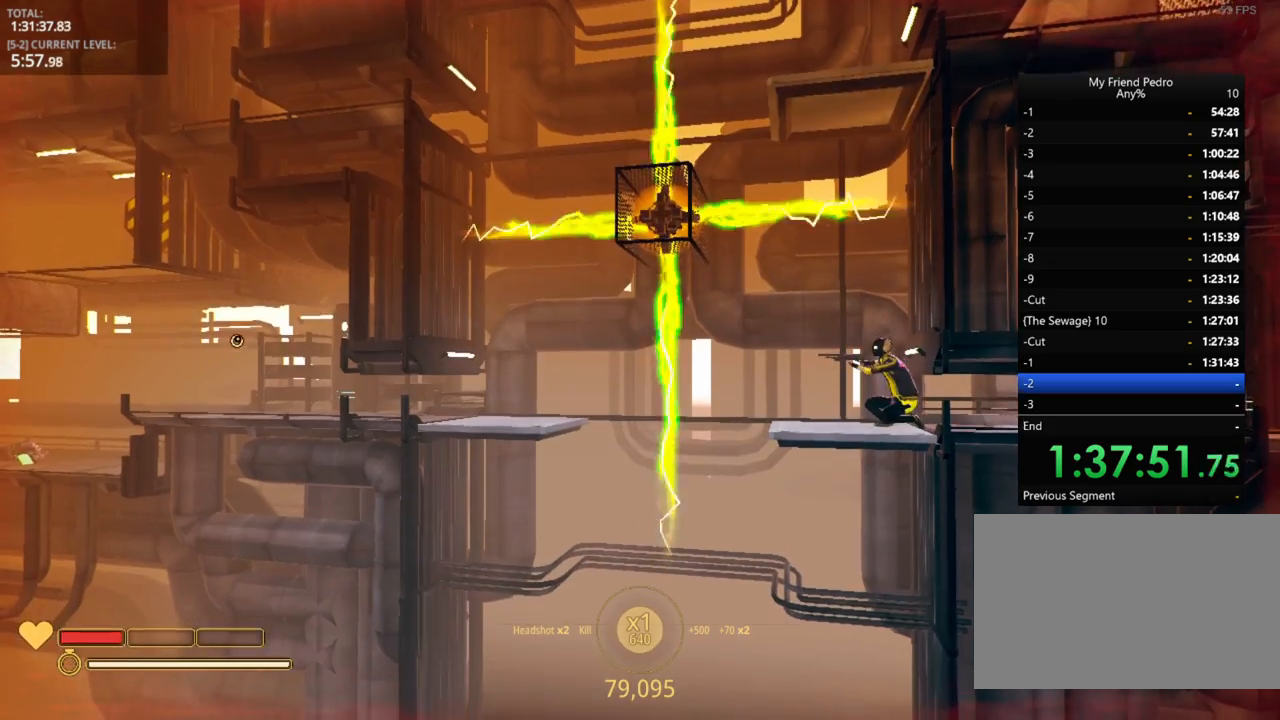
{"keys": ["shift"], "mouse_move": "still", "events": []}
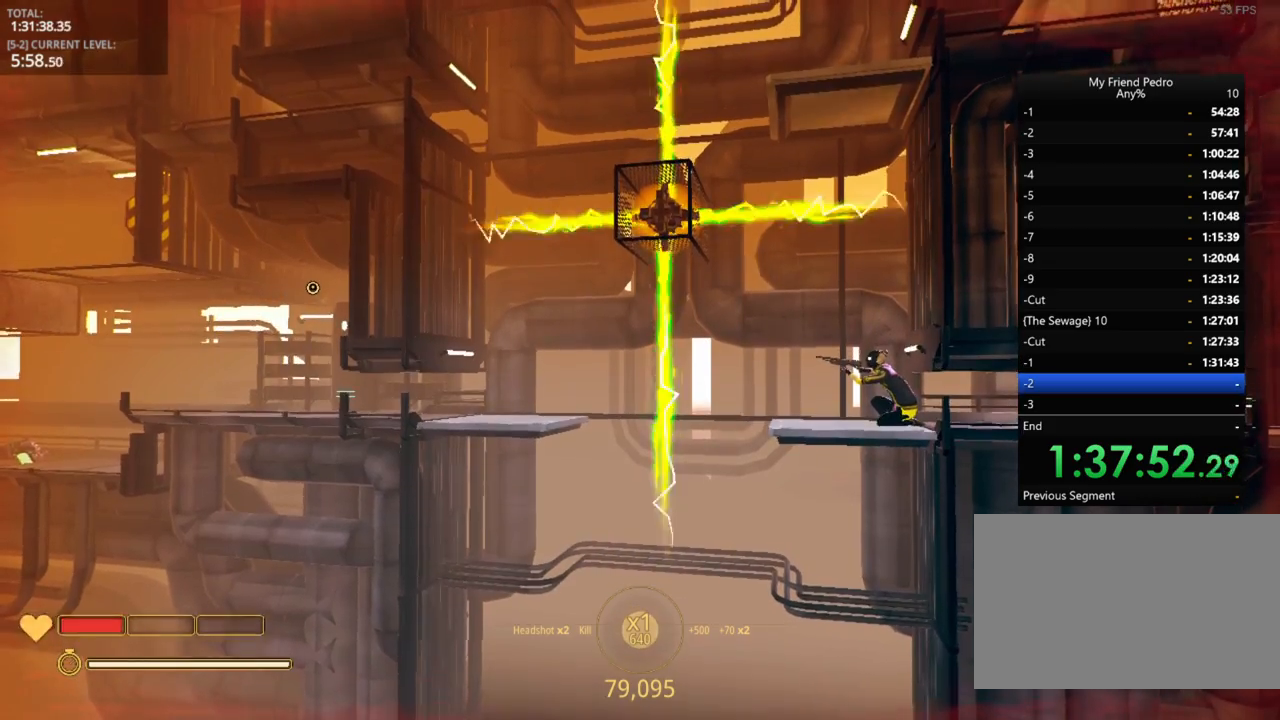
{"keys": ["shift"], "mouse_move": "up-right", "events": []}
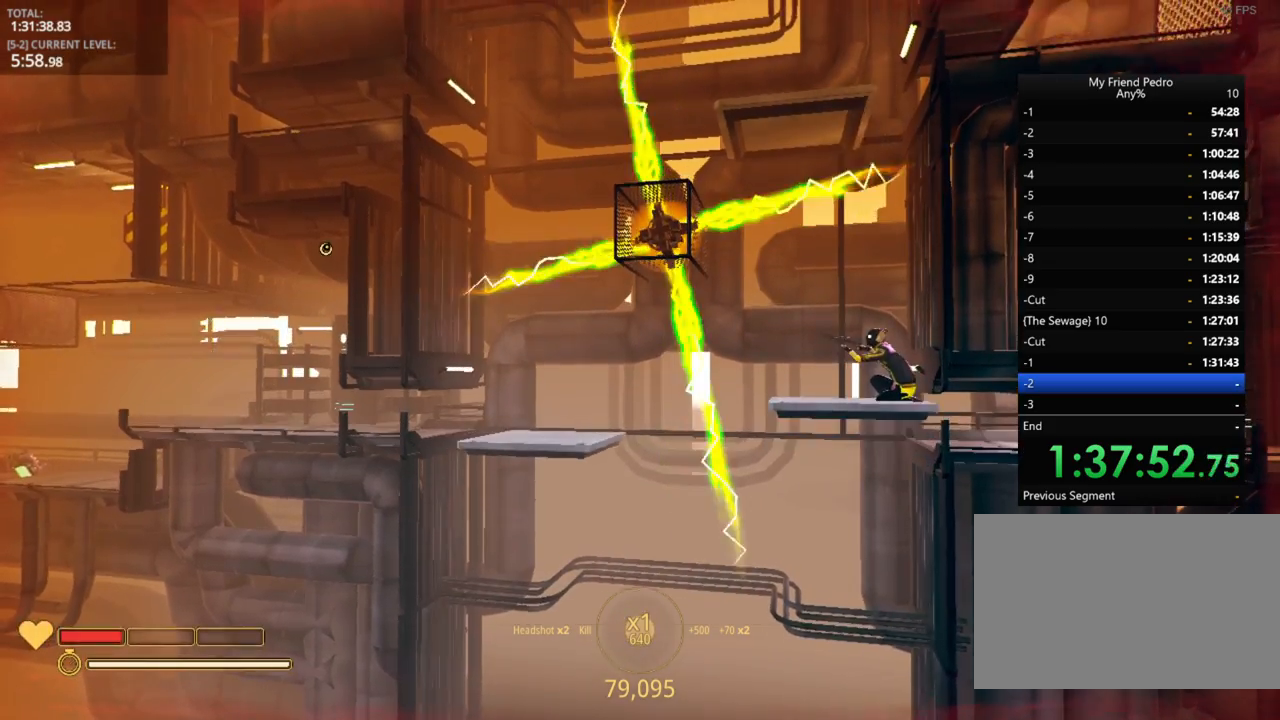
{"keys": [], "mouse_move": "still", "events": [[400, "shift", "up"]]}
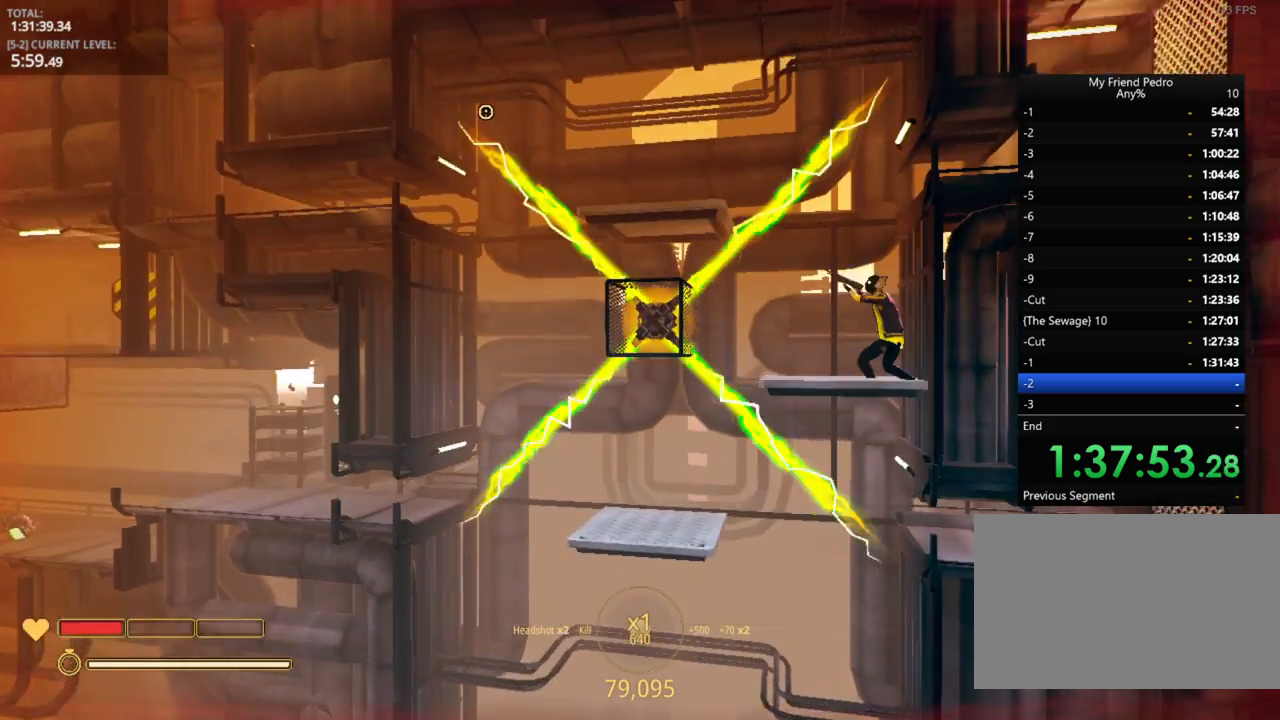
{"keys": ["shift"], "mouse_move": "still", "events": [[33, "shift", "down"]]}
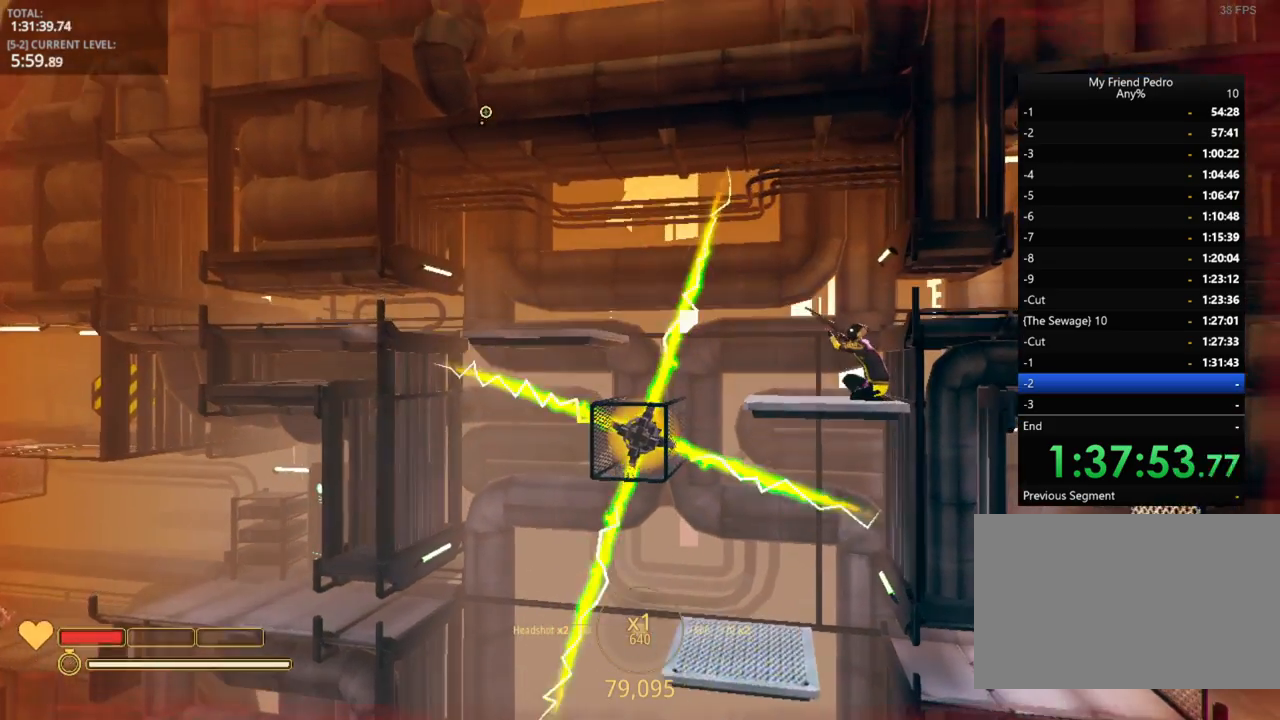
{"keys": ["shift"], "mouse_move": "still", "events": [[66, "d", "down"], [416, "d", "up"]]}
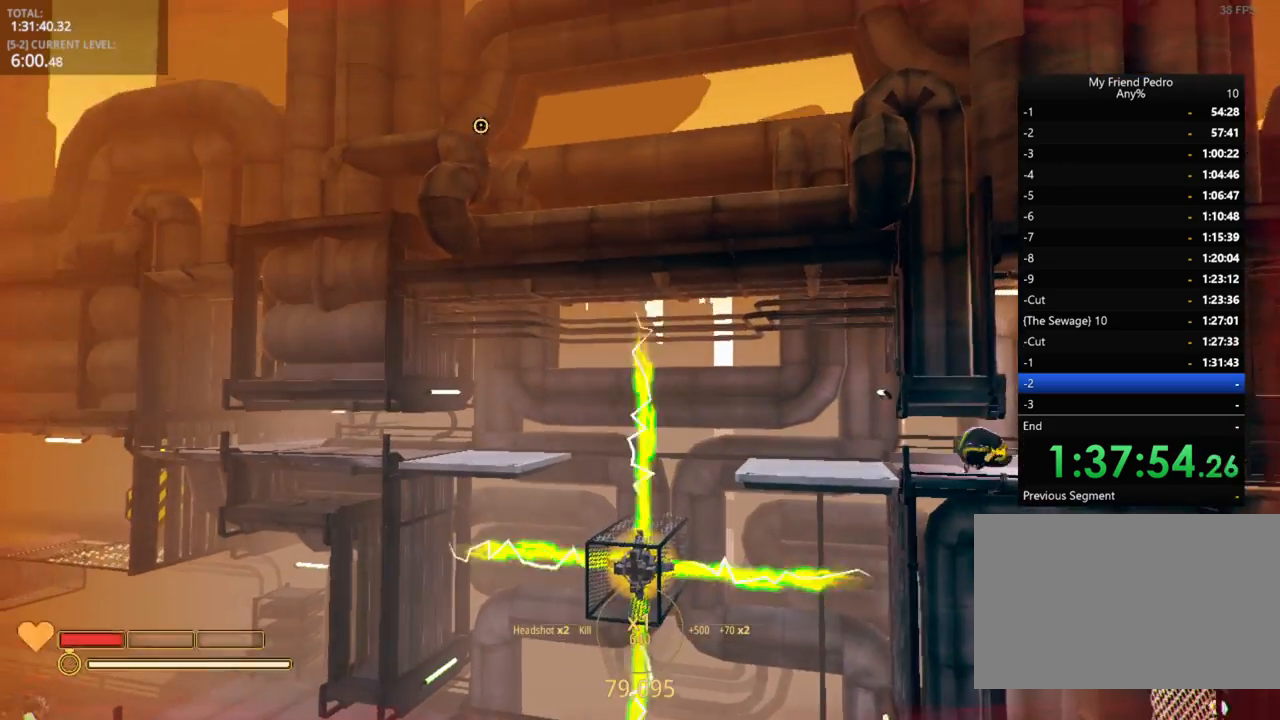
{"keys": ["shift"], "mouse_move": "still", "events": []}
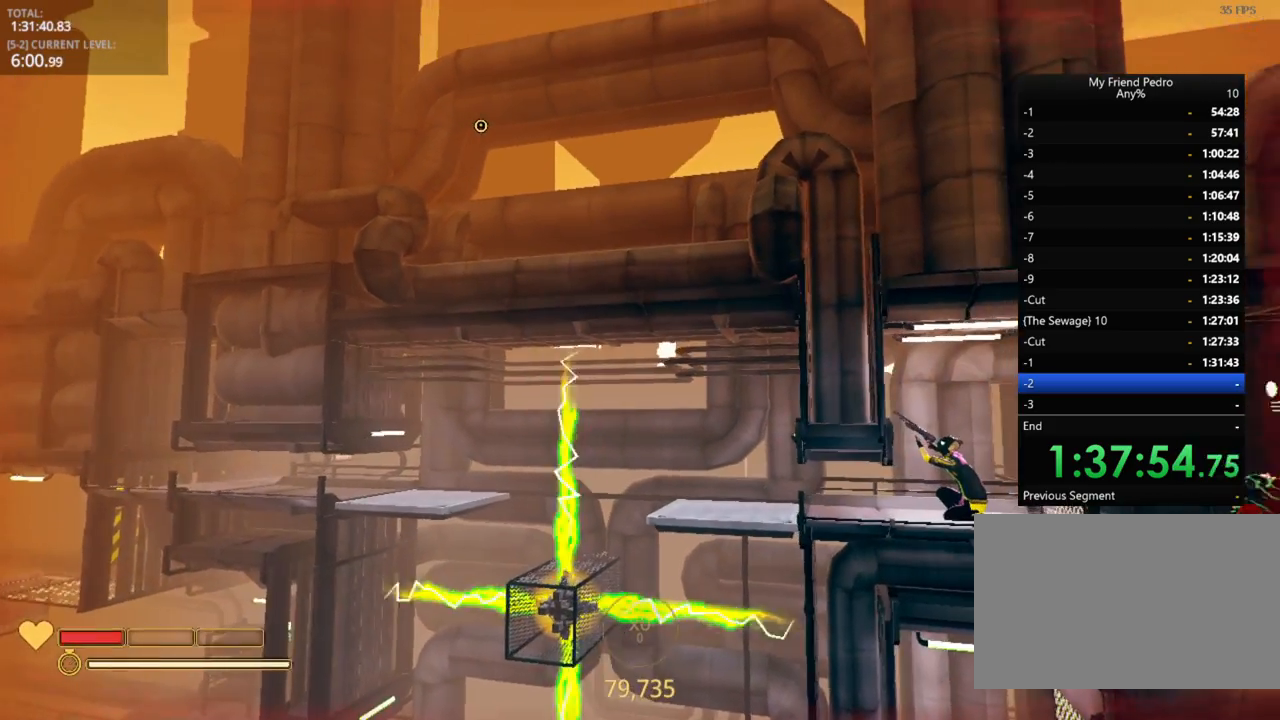
{"keys": ["shift"], "mouse_move": "still", "events": []}
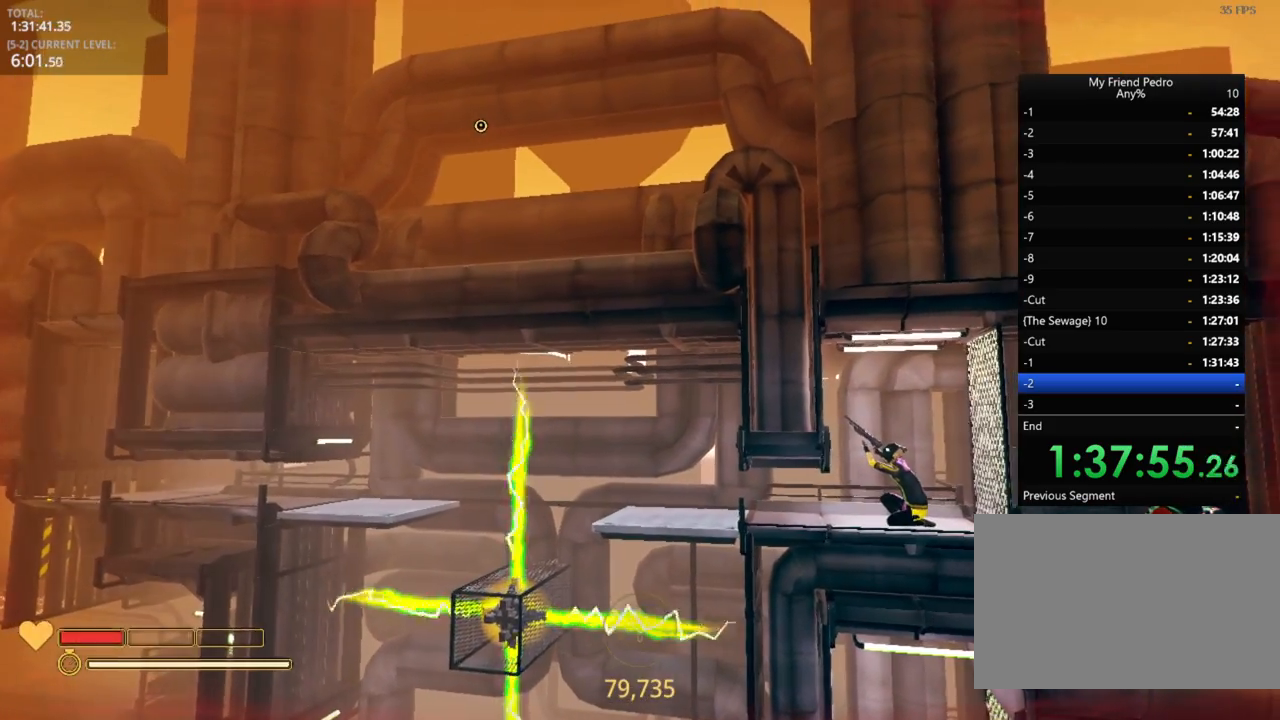
{"keys": ["shift"], "mouse_move": "still", "events": []}
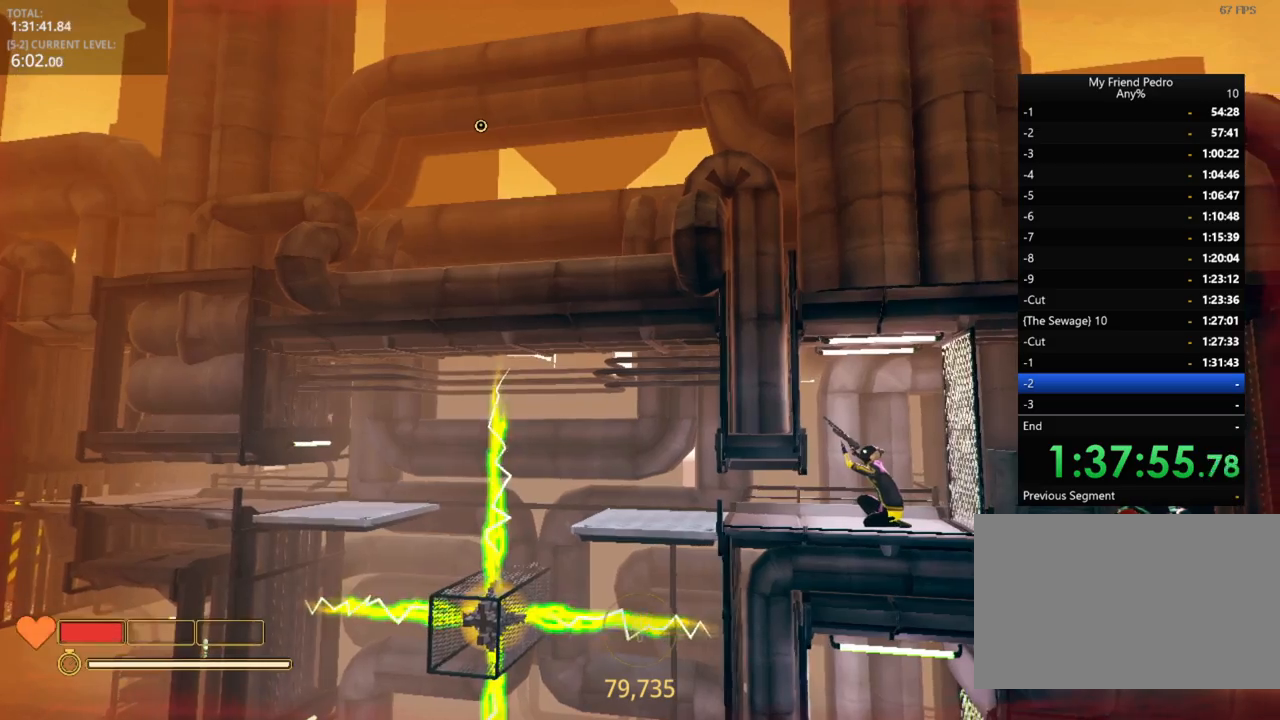
{"keys": ["shift"], "mouse_move": "down-left", "events": []}
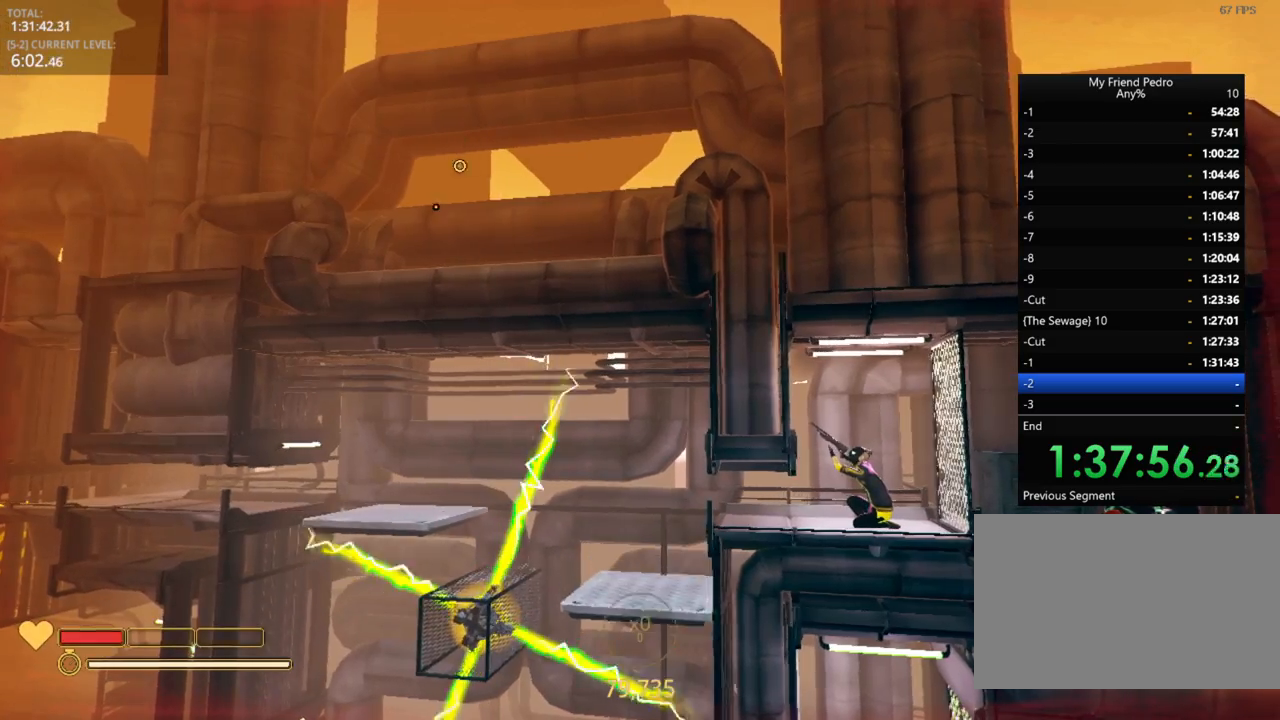
{"keys": ["shift"], "mouse_move": "still", "events": []}
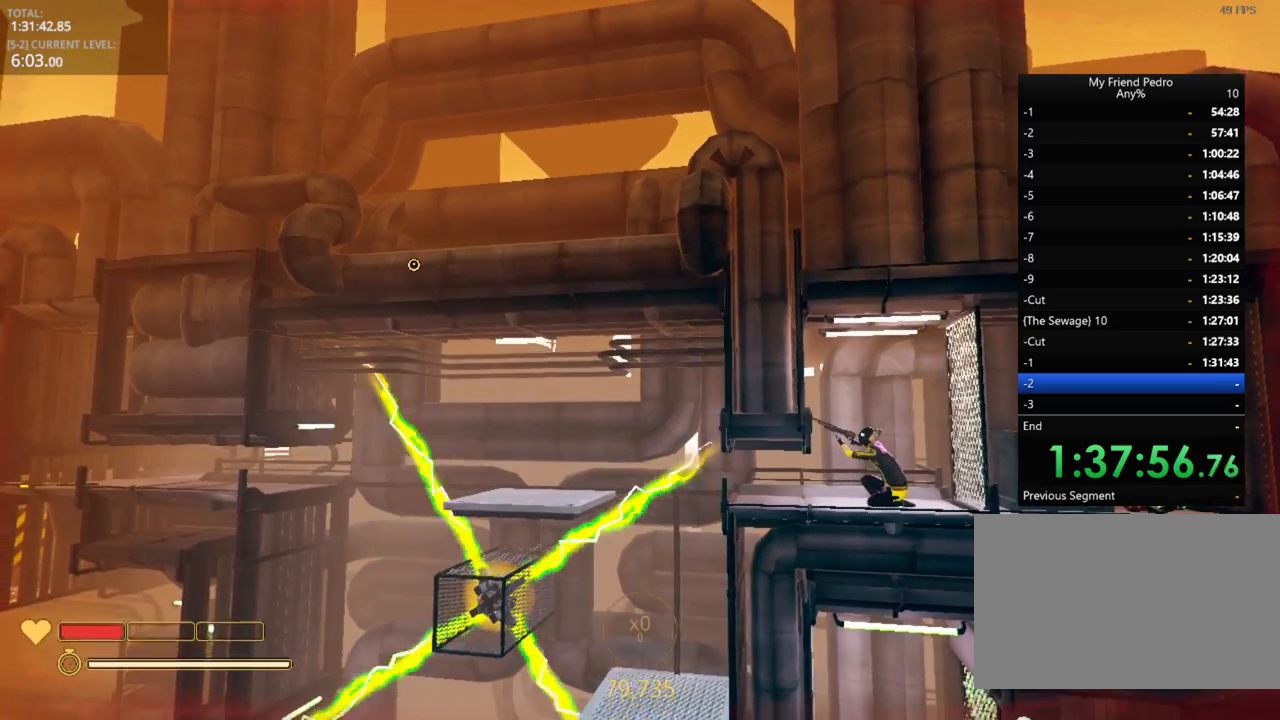
{"keys": ["a", "shift"], "mouse_move": "still", "events": [[316, "a", "down"]]}
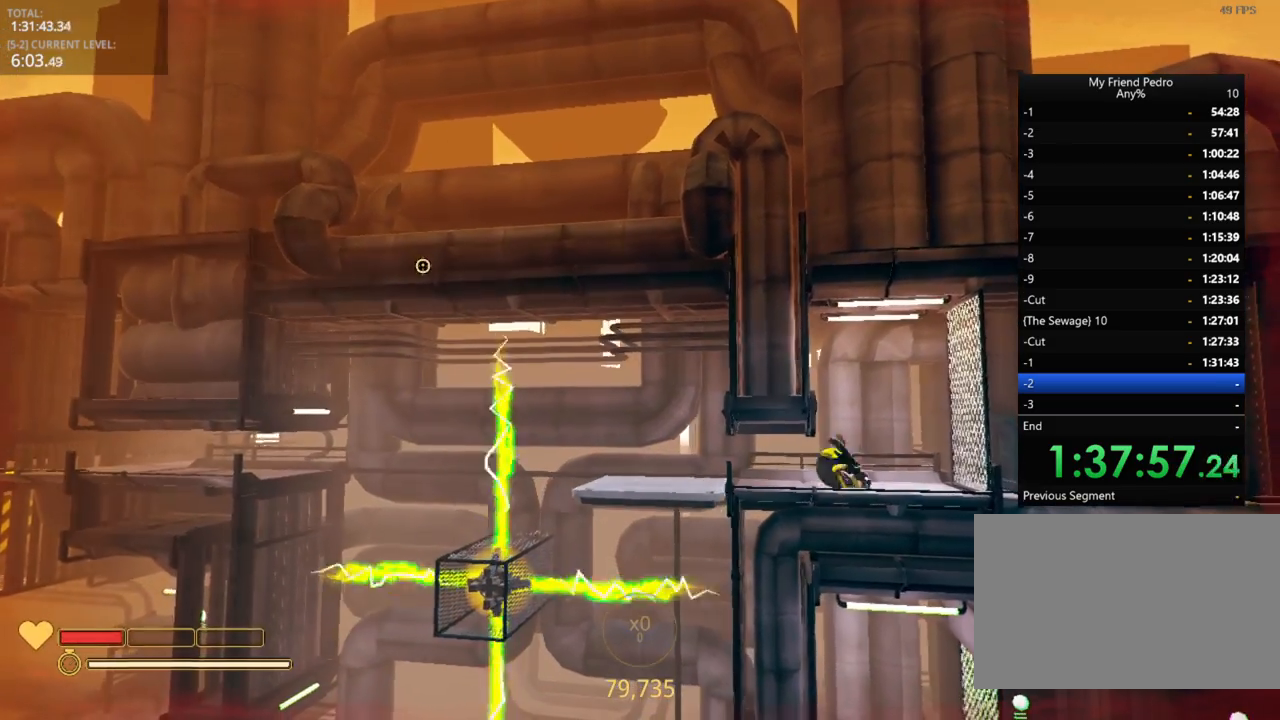
{"keys": ["shift"], "mouse_move": "still", "events": [[66, "a", "up"], [300, "2", "down"], [450, "2", "up"]]}
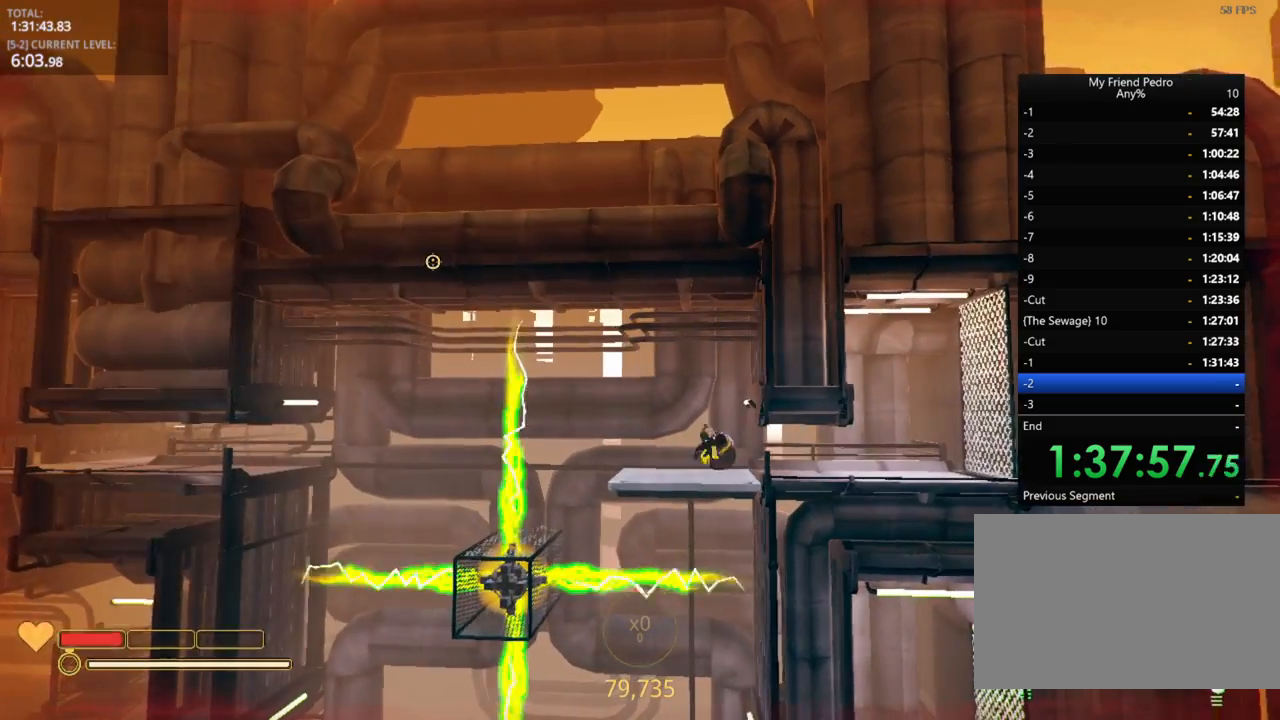
{"keys": ["shift"], "mouse_move": "still", "events": [[250, "4", "down"], [333, "4", "up"]]}
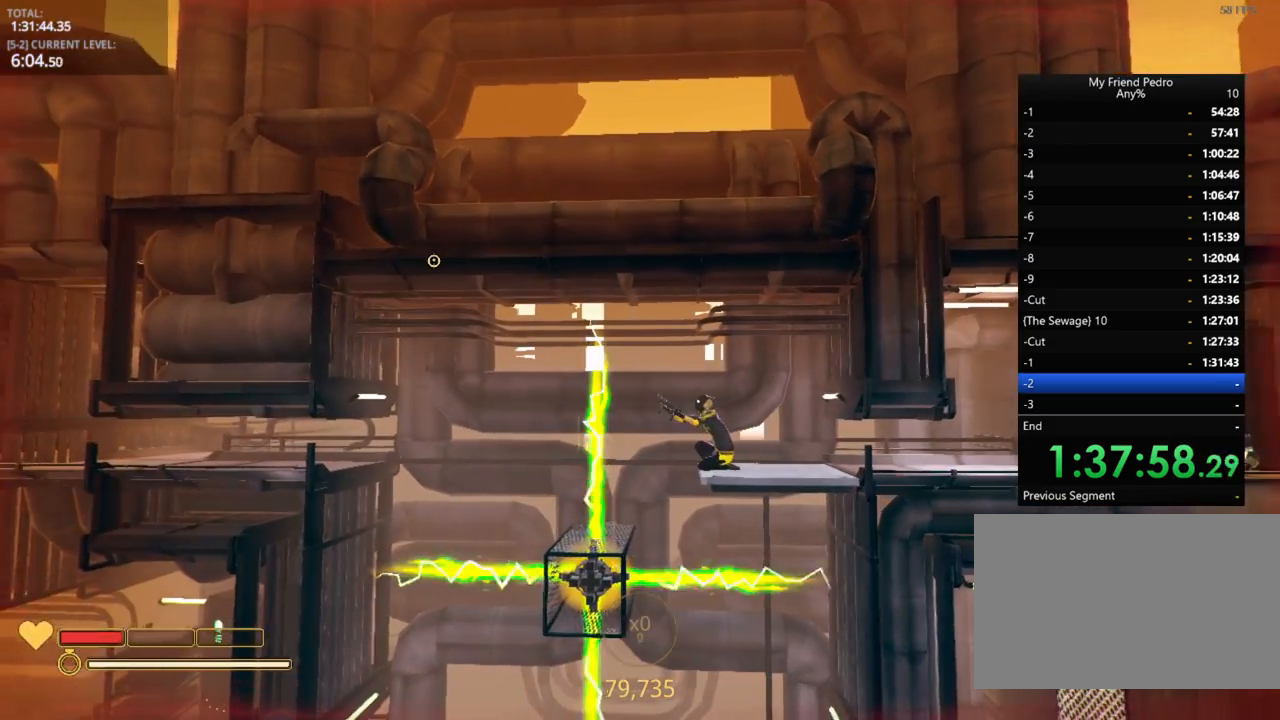
{"keys": ["shift"], "mouse_move": "still", "events": [[133, "5", "down"], [216, "5", "up"]]}
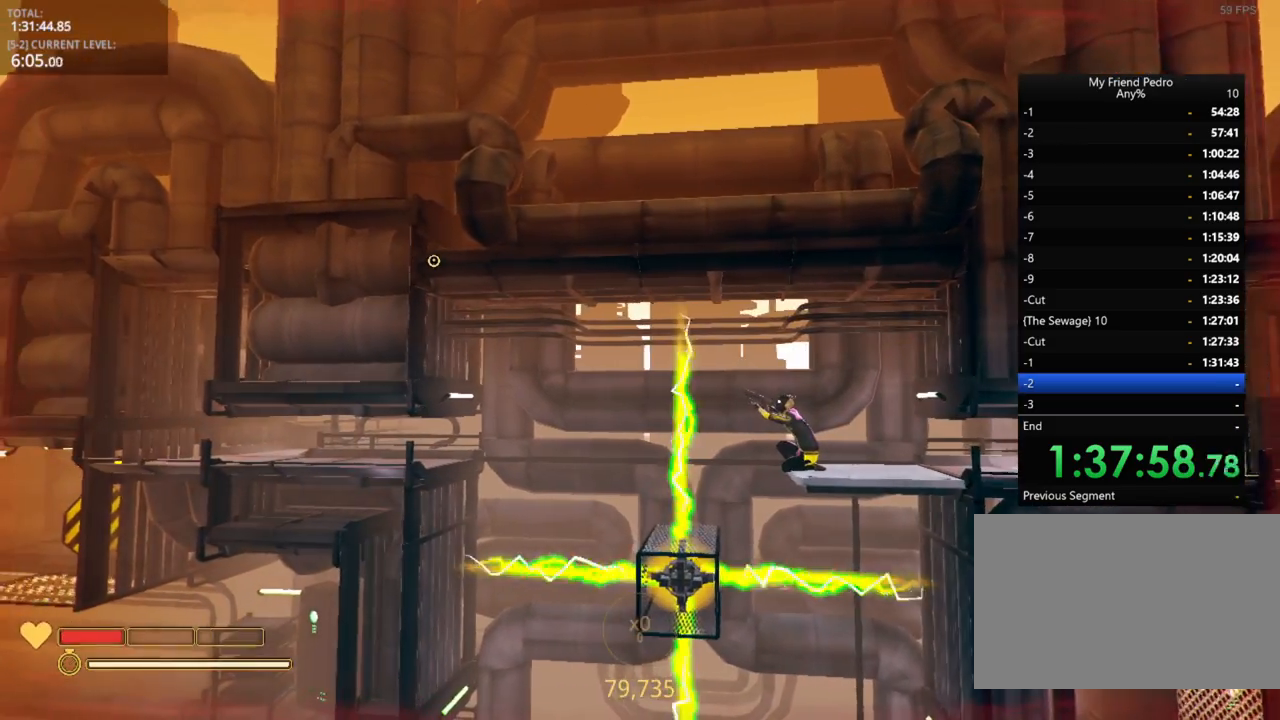
{"keys": ["shift"], "mouse_move": "still", "events": [[266, "4", "down"], [400, "4", "up"]]}
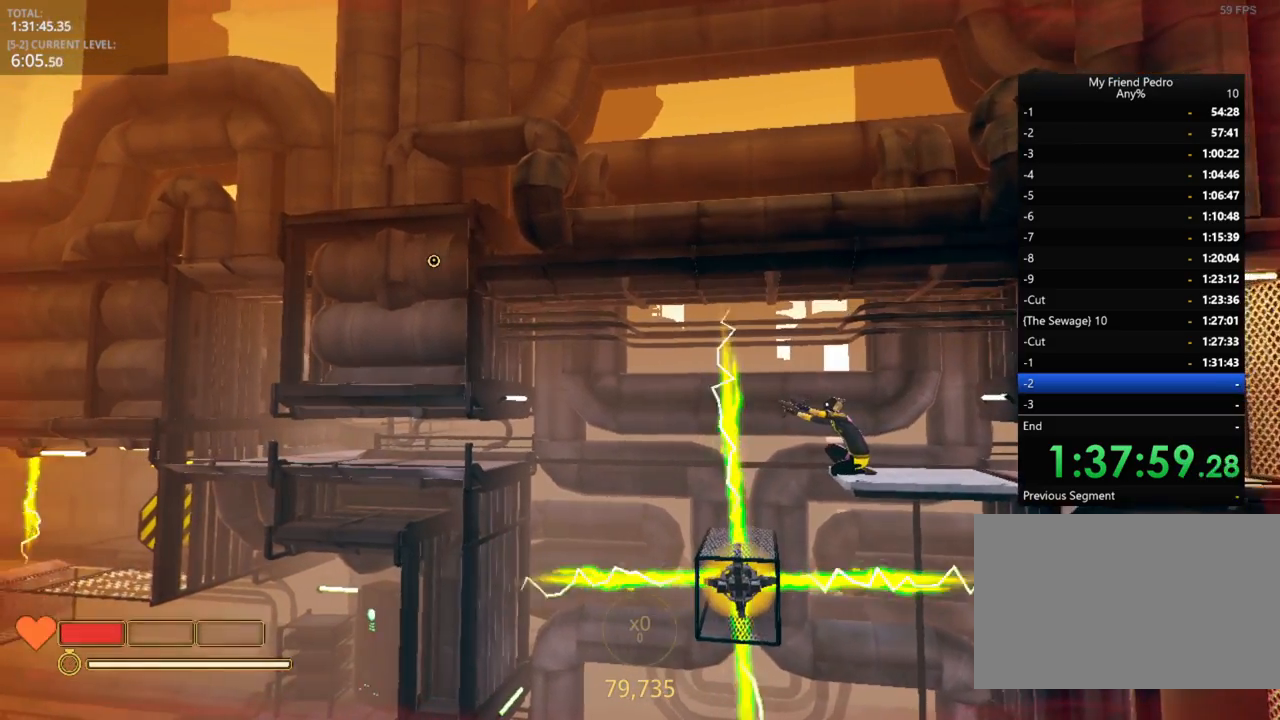
{"keys": ["shift"], "mouse_move": "still", "events": [[133, "5", "down"], [183, "5", "up"]]}
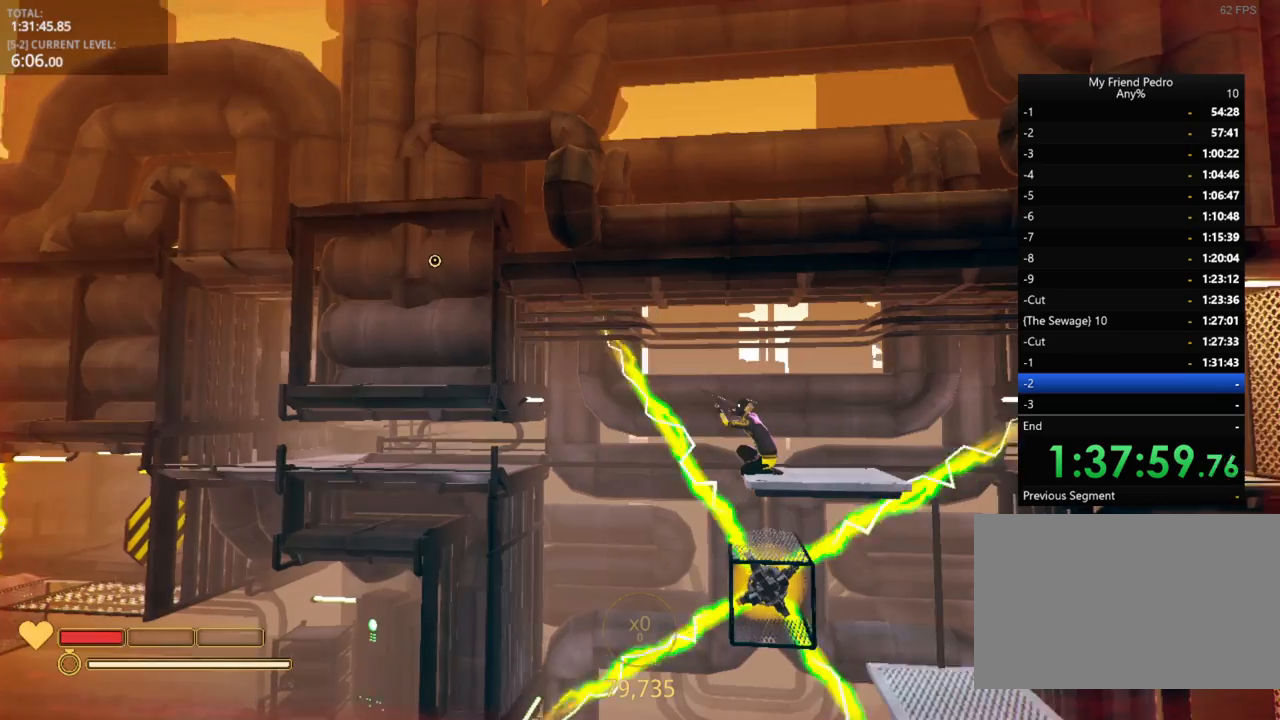
{"keys": ["shift"], "mouse_move": "still", "events": []}
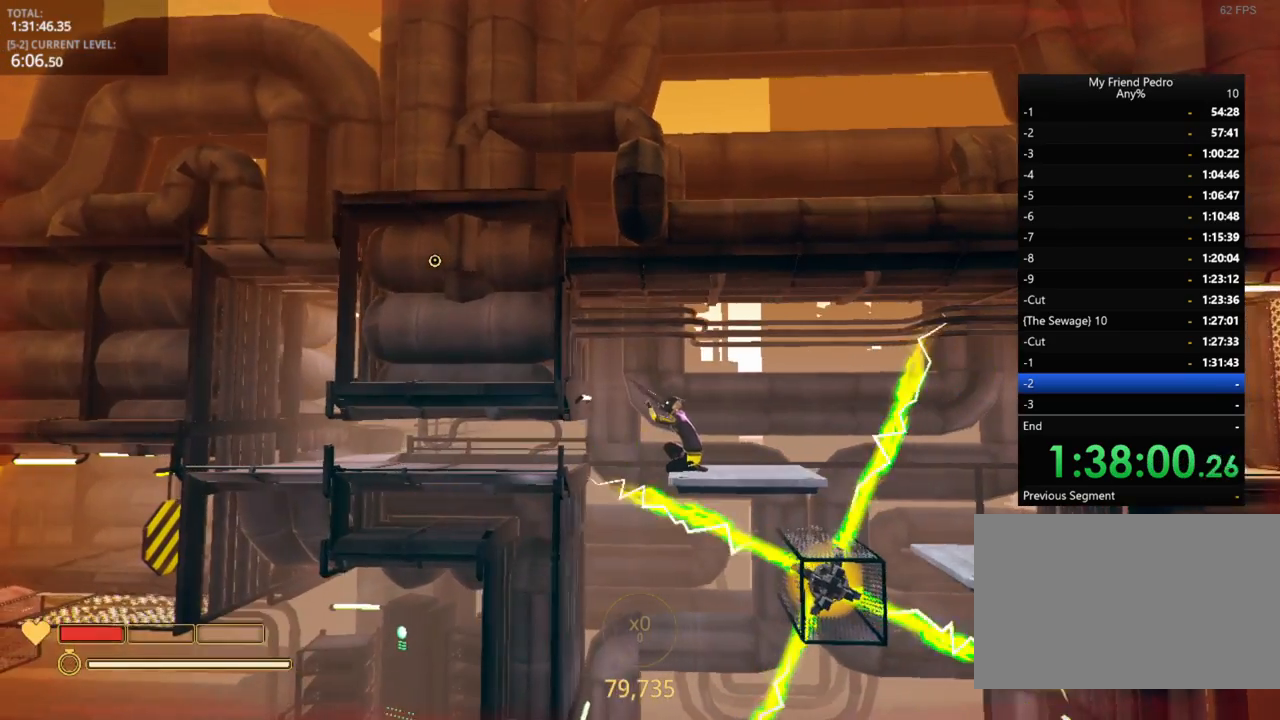
{"keys": ["a", "shift"], "mouse_move": "still", "events": [[83, "a", "down"]]}
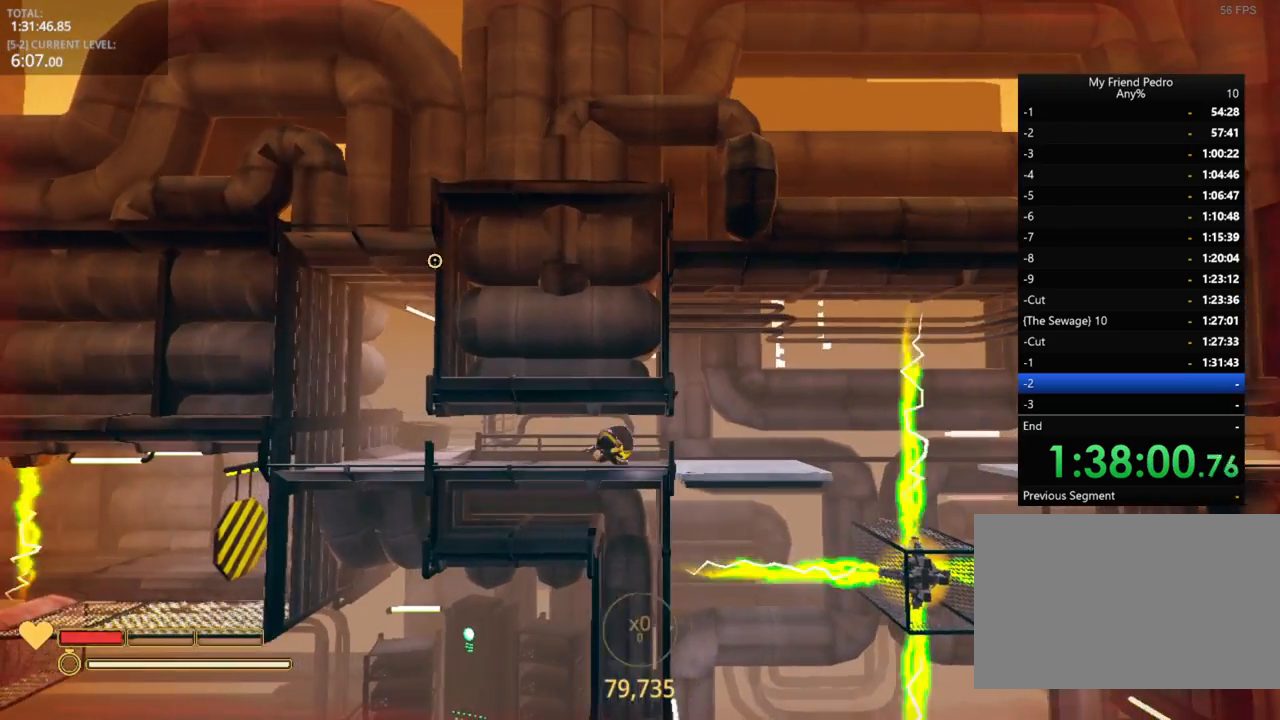
{"keys": ["a", "shift"], "mouse_move": "still", "events": []}
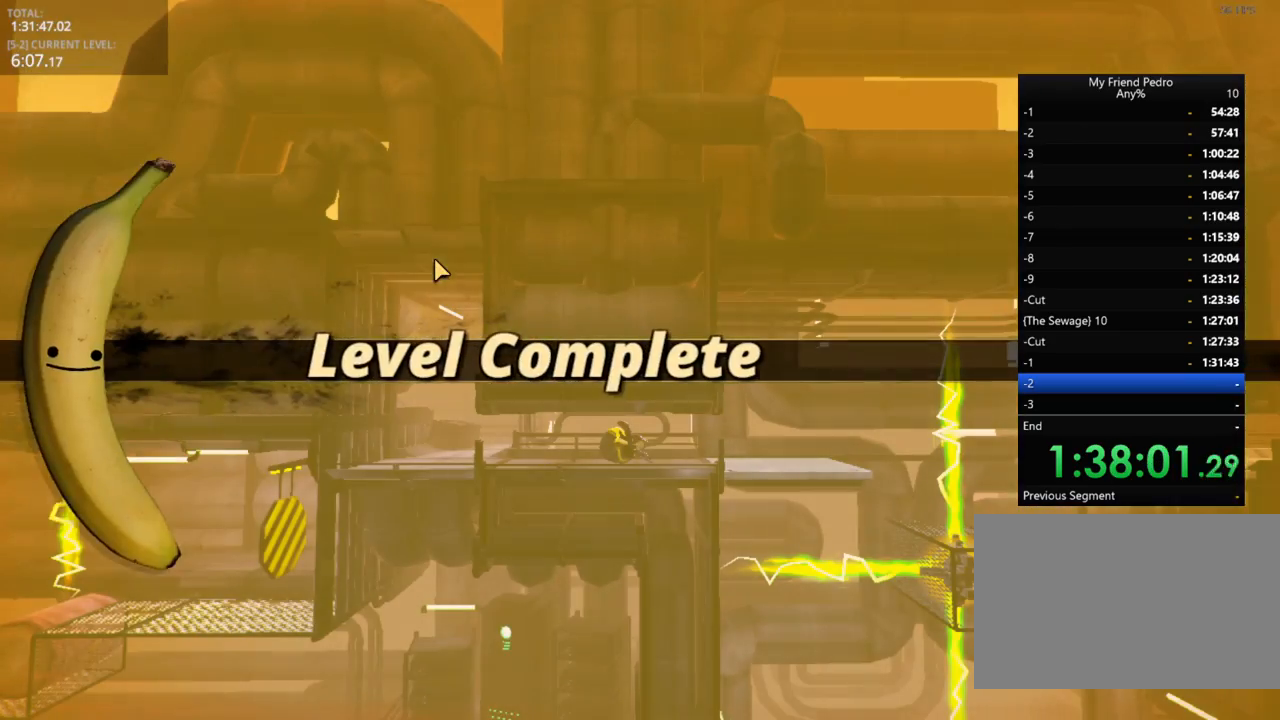
{"keys": [], "mouse_move": "down-right", "events": [[50, "shift", "up"], [200, "a", "up"]]}
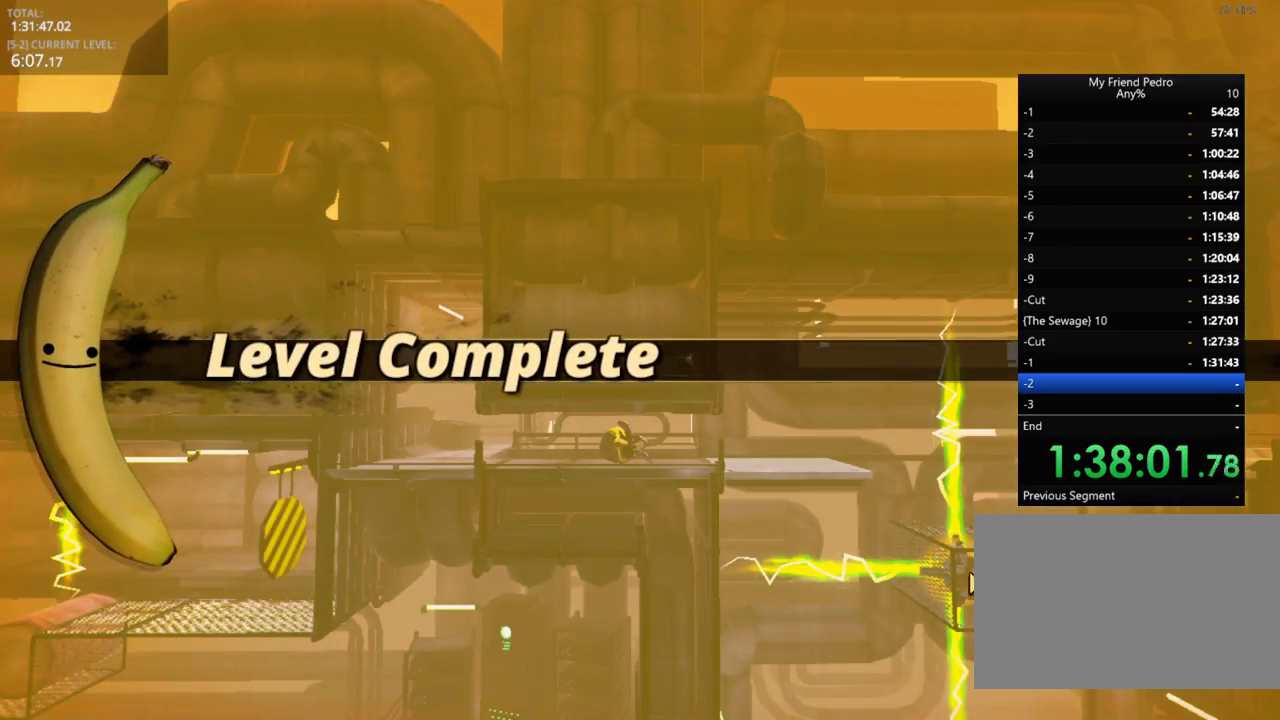
{"keys": [], "mouse_move": "down", "events": []}